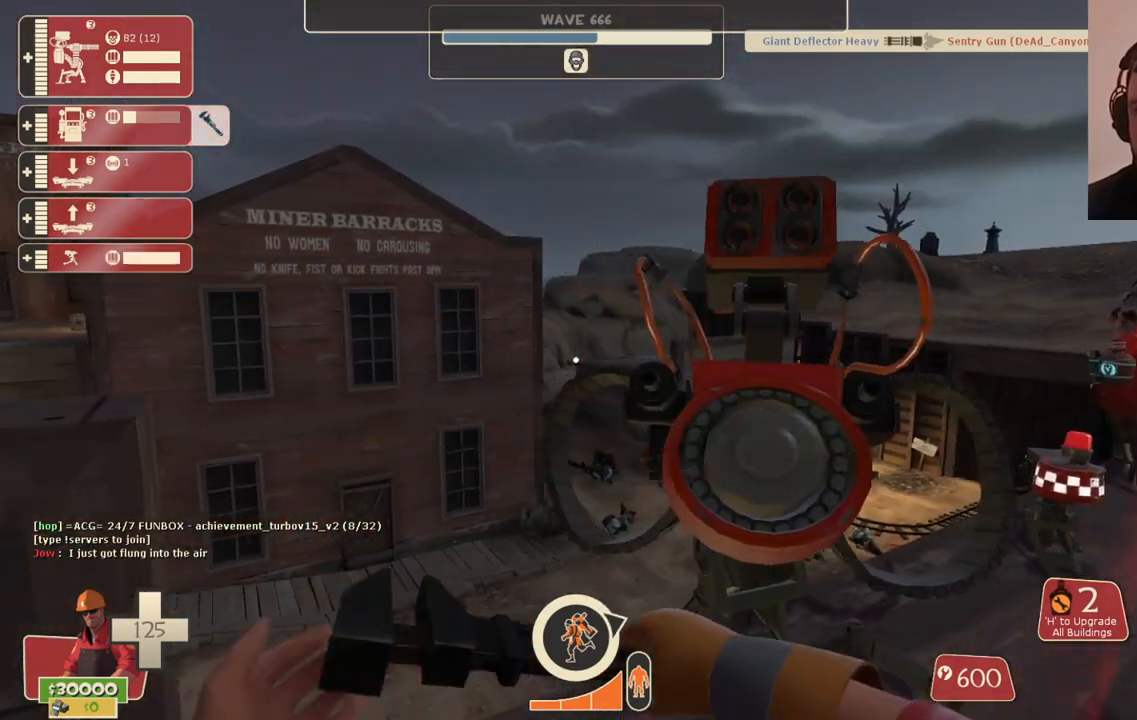
Gameplay with a controller (PlayStation layout); each line is a JSON object with the inputs held at the frame after it. "events" lists button and stick changes between this image and that frame as [ms after this image, input, new state], when the widget could be followed in between.
{"buttons": ["R2"], "left_stick": "center", "right_stick": "center", "events": [[33, "left_stick", "up"], [83, "left_stick", "center"]]}
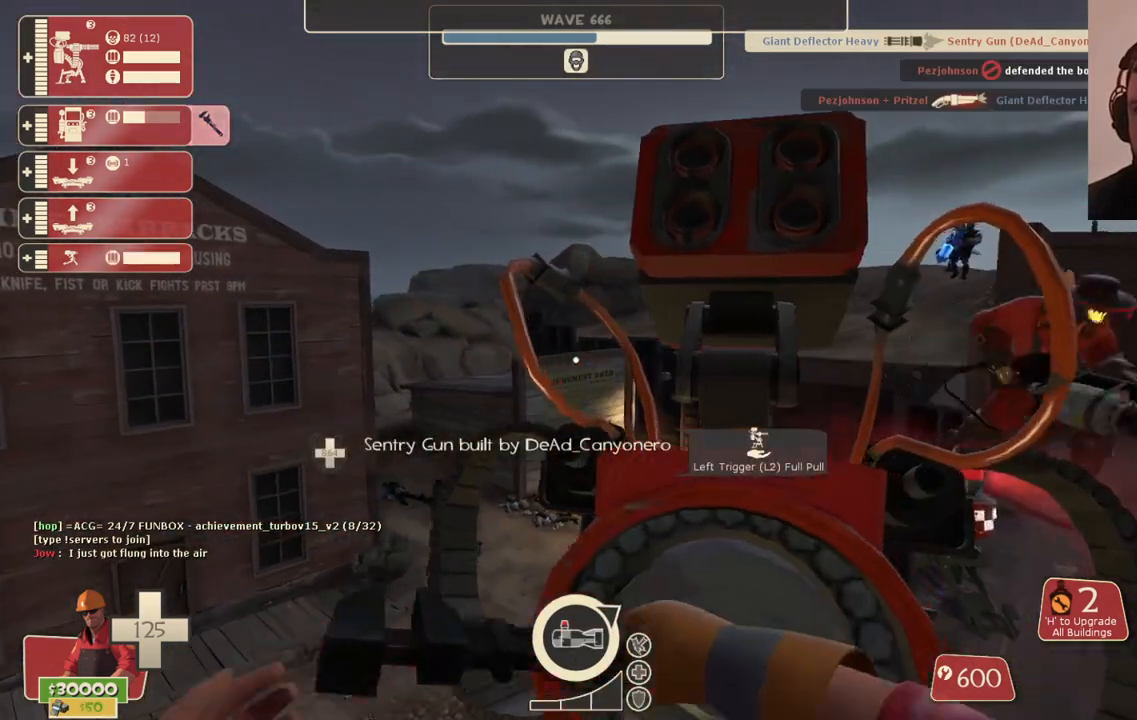
{"buttons": ["R2"], "left_stick": "up-right", "right_stick": "center", "events": [[200, "left_stick", "right"], [267, "left_stick", "center"], [433, "left_stick", "up-right"]]}
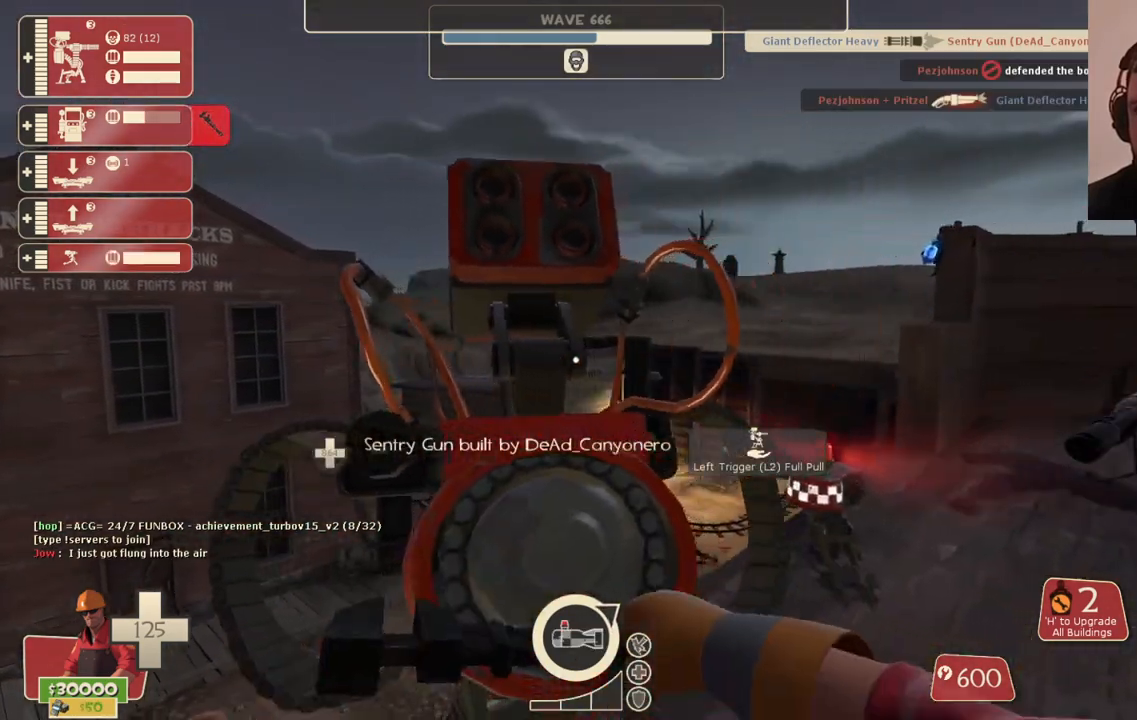
{"buttons": ["R2"], "left_stick": "center", "right_stick": "center", "events": [[67, "left_stick", "up"], [233, "left_stick", "center"]]}
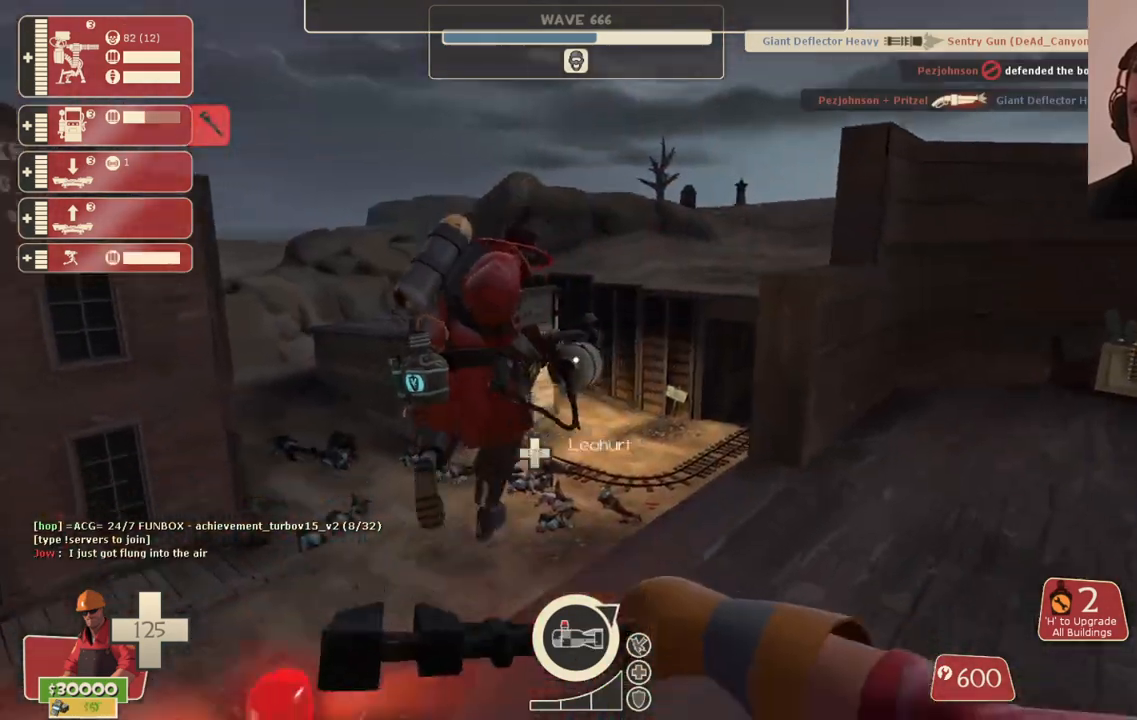
{"buttons": ["R2"], "left_stick": "center", "right_stick": "center", "events": [[67, "right_stick", "up-left"], [183, "right_stick", "center"]]}
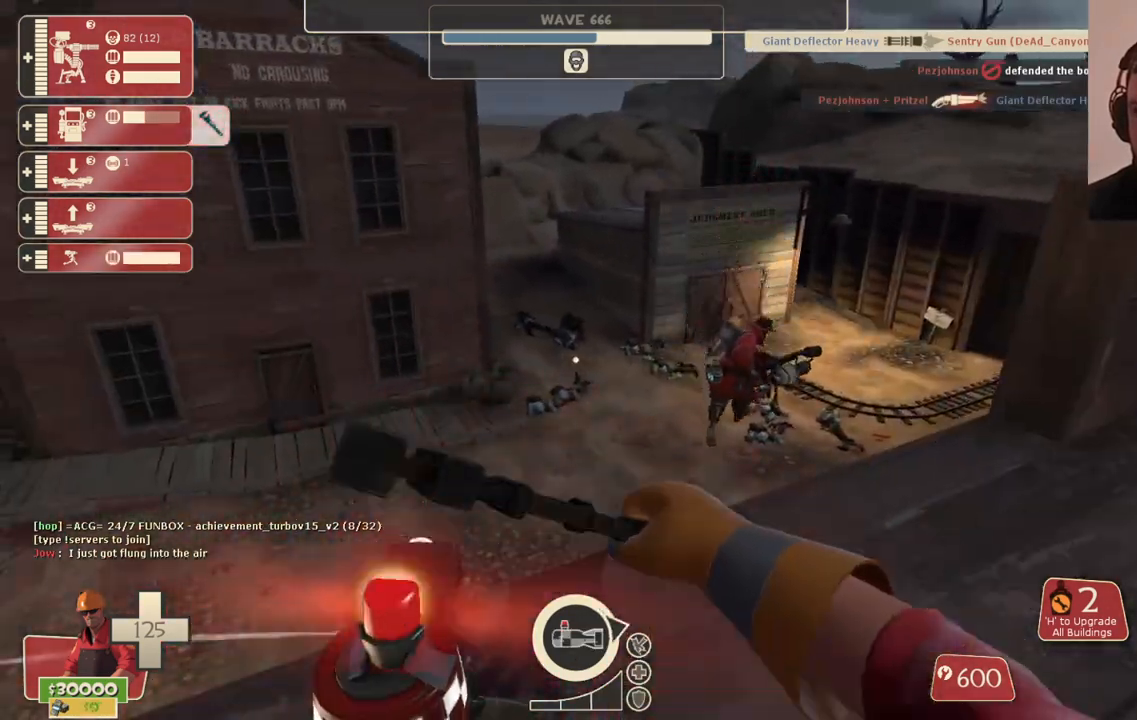
{"buttons": [], "left_stick": "center", "right_stick": "center", "events": [[383, "R2", "up"]]}
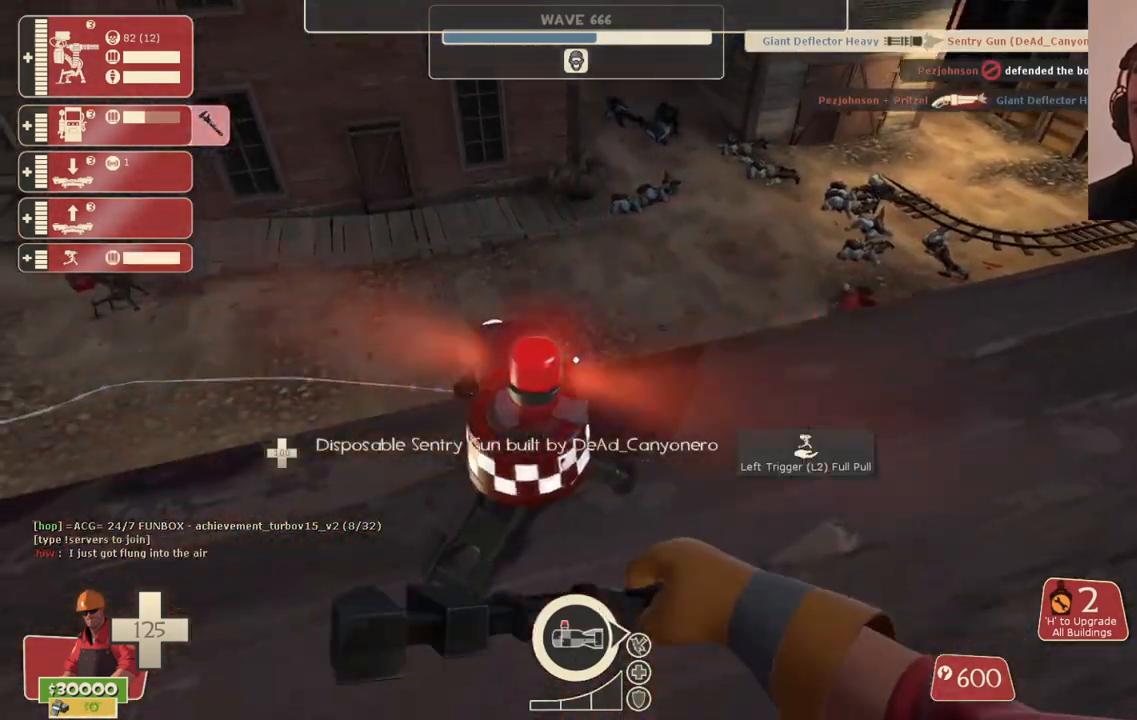
{"buttons": ["L2"], "left_stick": "center", "right_stick": "center", "events": [[500, "L2", "down"]]}
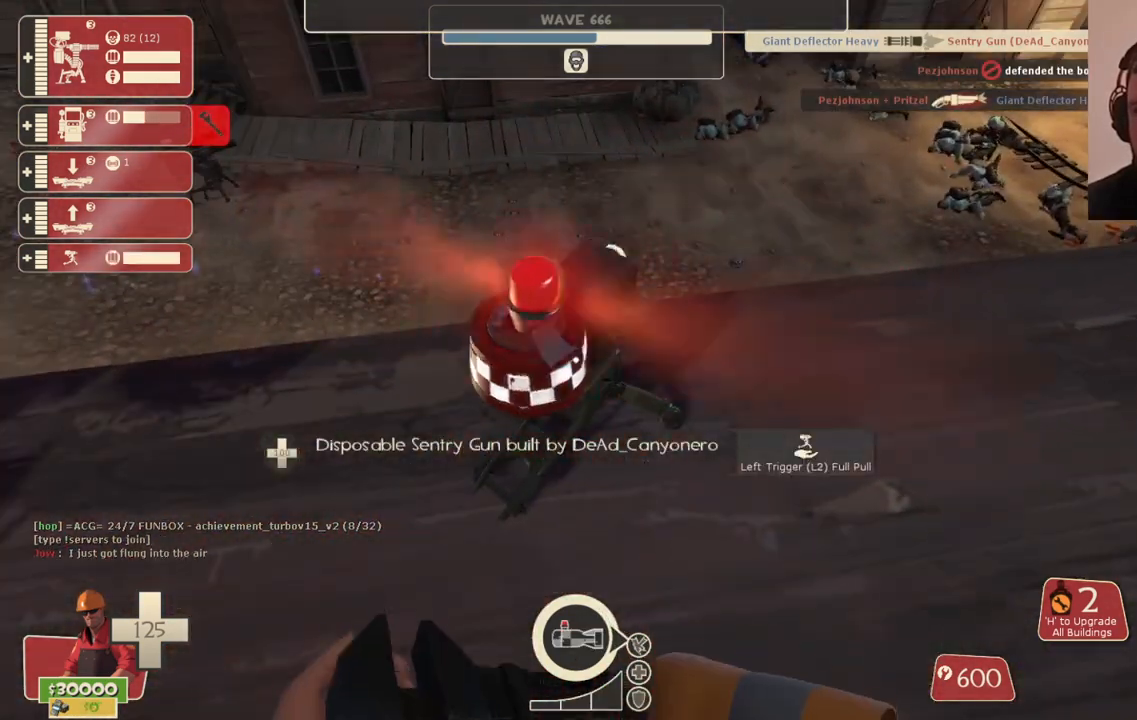
{"buttons": [], "left_stick": "up", "right_stick": "center", "events": [[67, "left_stick", "up"], [167, "L2", "up"]]}
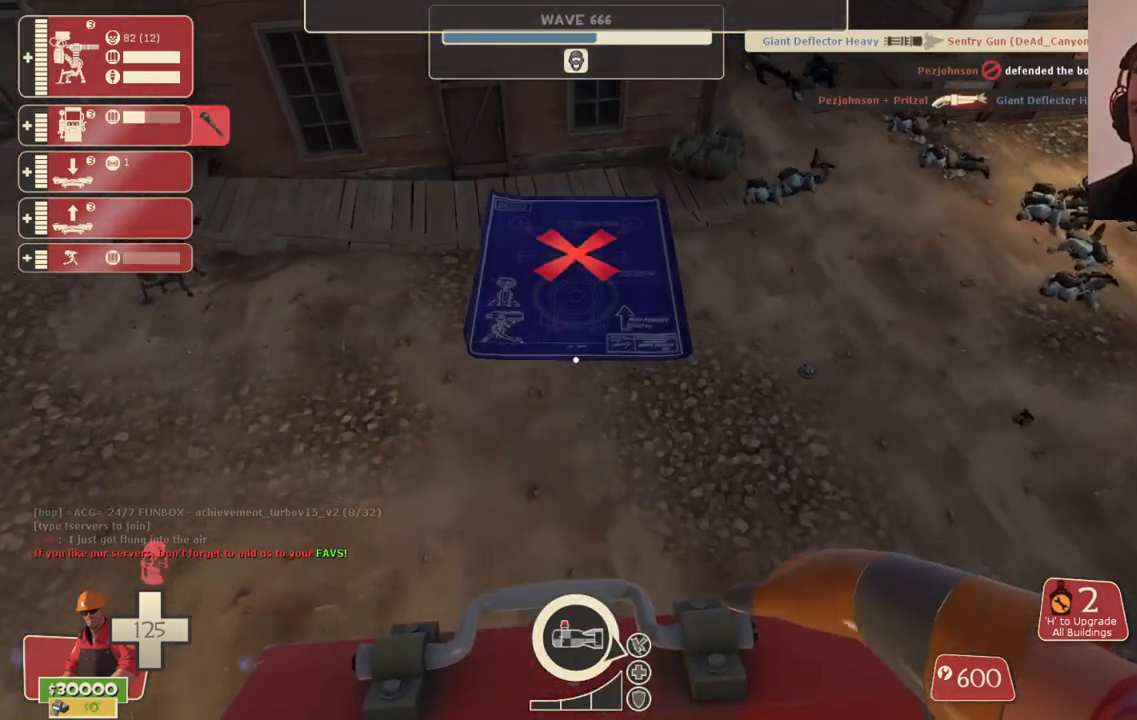
{"buttons": [], "left_stick": "up-left", "right_stick": "center", "events": [[183, "right_stick", "down-right"], [250, "left_stick", "up-left"], [283, "right_stick", "center"]]}
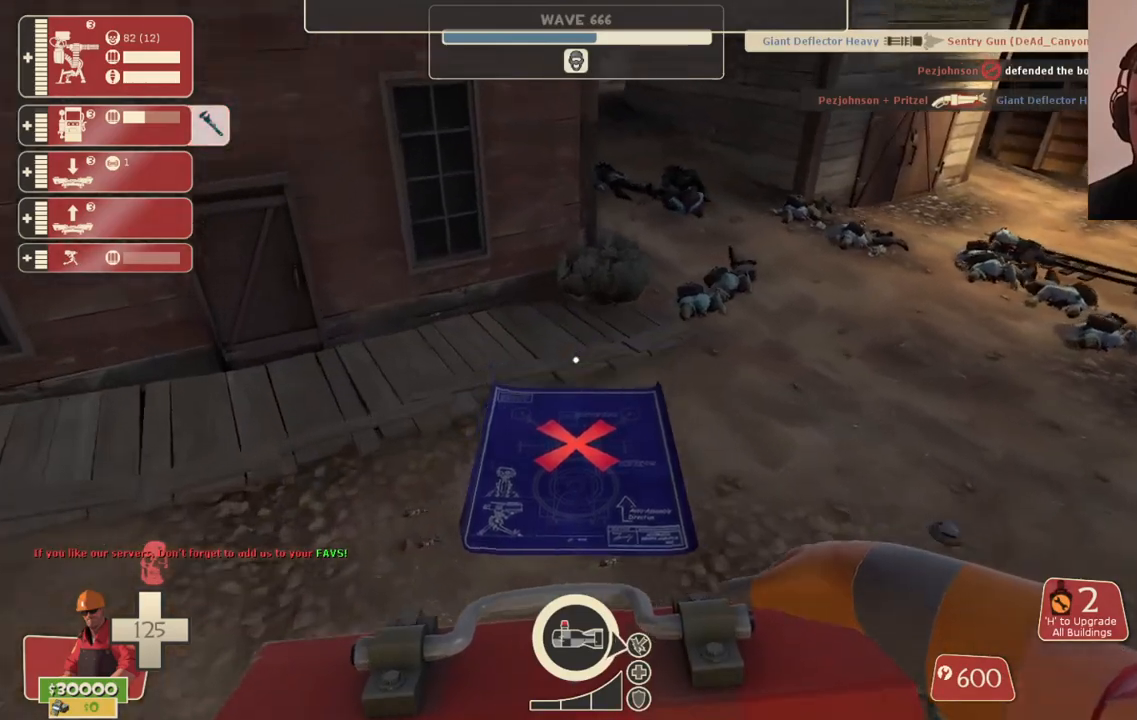
{"buttons": [], "left_stick": "up-left", "right_stick": "center", "events": []}
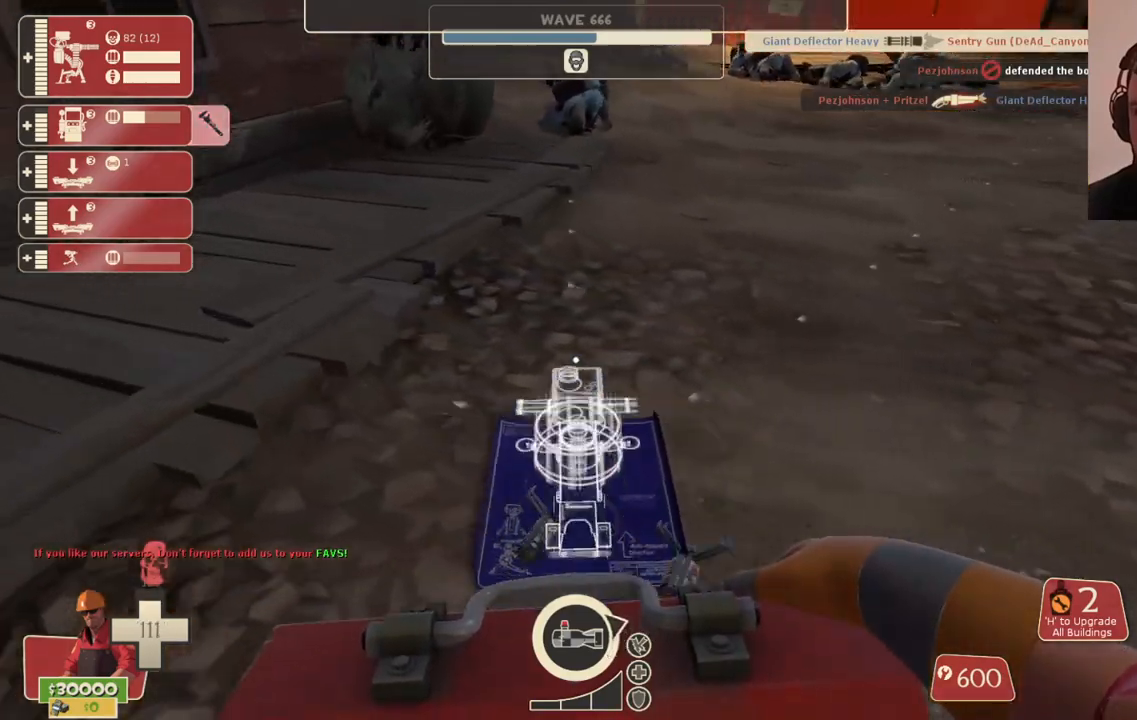
{"buttons": [], "left_stick": "down", "right_stick": "center", "events": [[250, "left_stick", "left"], [350, "R2", "down"], [433, "left_stick", "down"], [483, "R2", "up"]]}
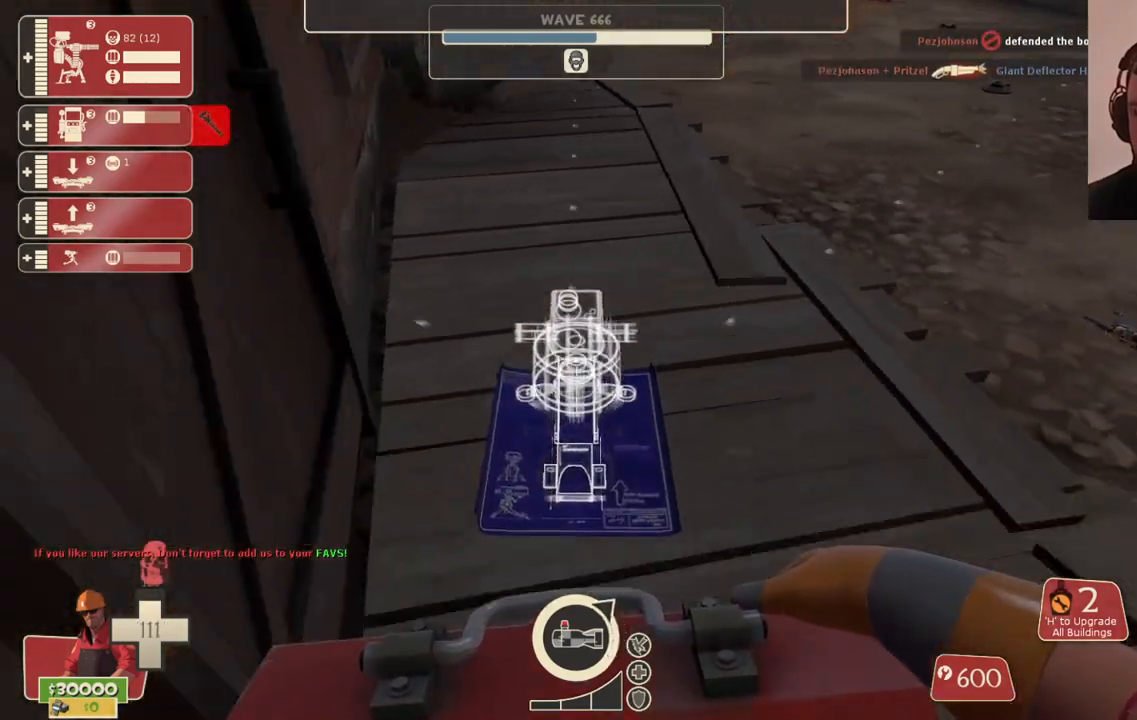
{"buttons": [], "left_stick": "down", "right_stick": "center", "events": []}
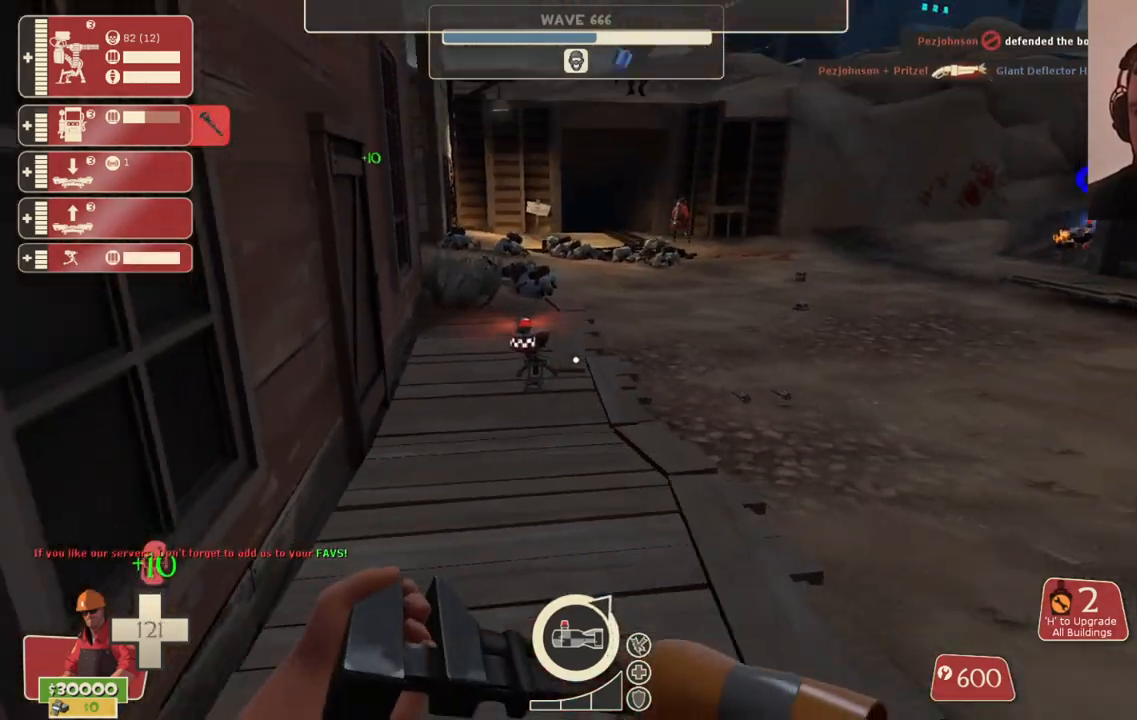
{"buttons": [], "left_stick": "down-right", "right_stick": "center", "events": [[350, "left_stick", "down-right"], [450, "R1", "down"], [483, "R1", "up"]]}
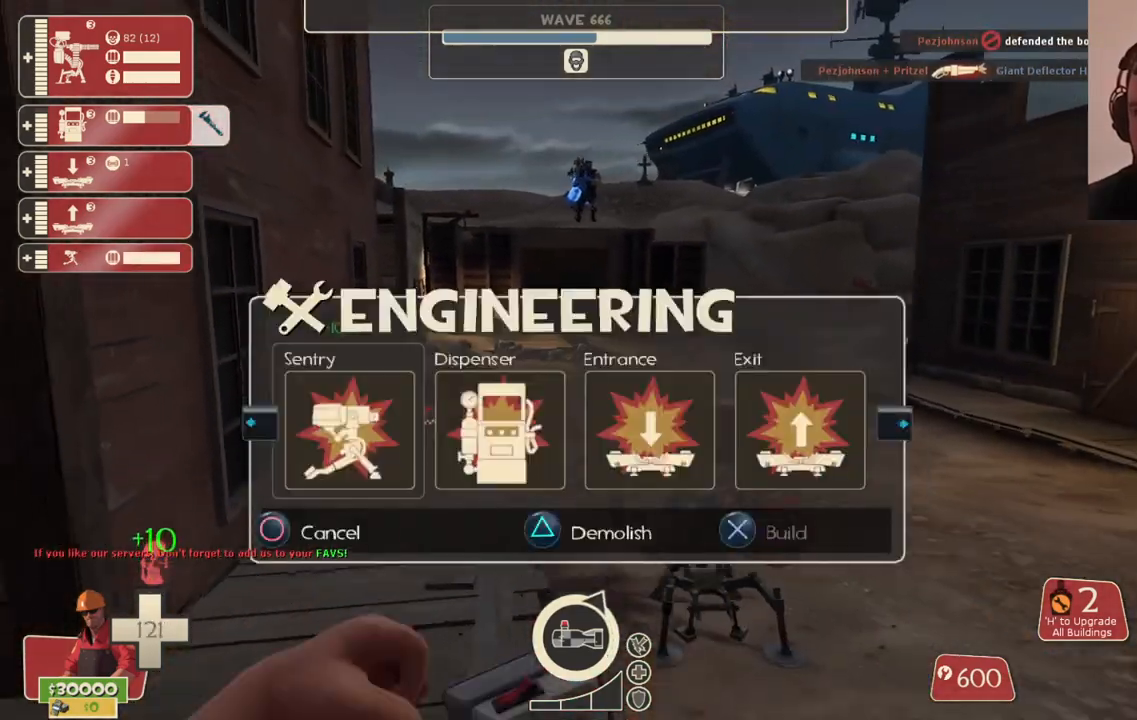
{"buttons": [], "left_stick": "down-right", "right_stick": "center", "events": [[67, "R1", "down"], [167, "R1", "up"], [417, "SQUARE", "down"], [500, "SQUARE", "up"]]}
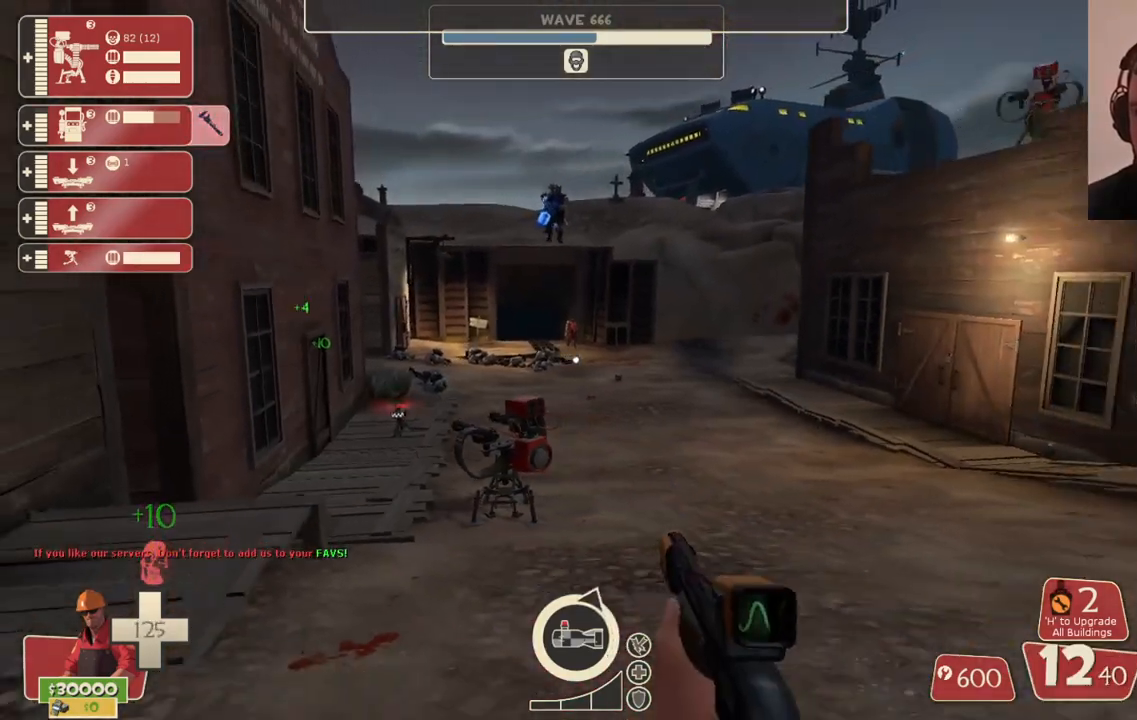
{"buttons": [], "left_stick": "down-right", "right_stick": "center", "events": [[83, "SQUARE", "down"], [133, "SQUARE", "up"], [217, "SQUARE", "down"], [317, "SQUARE", "up"]]}
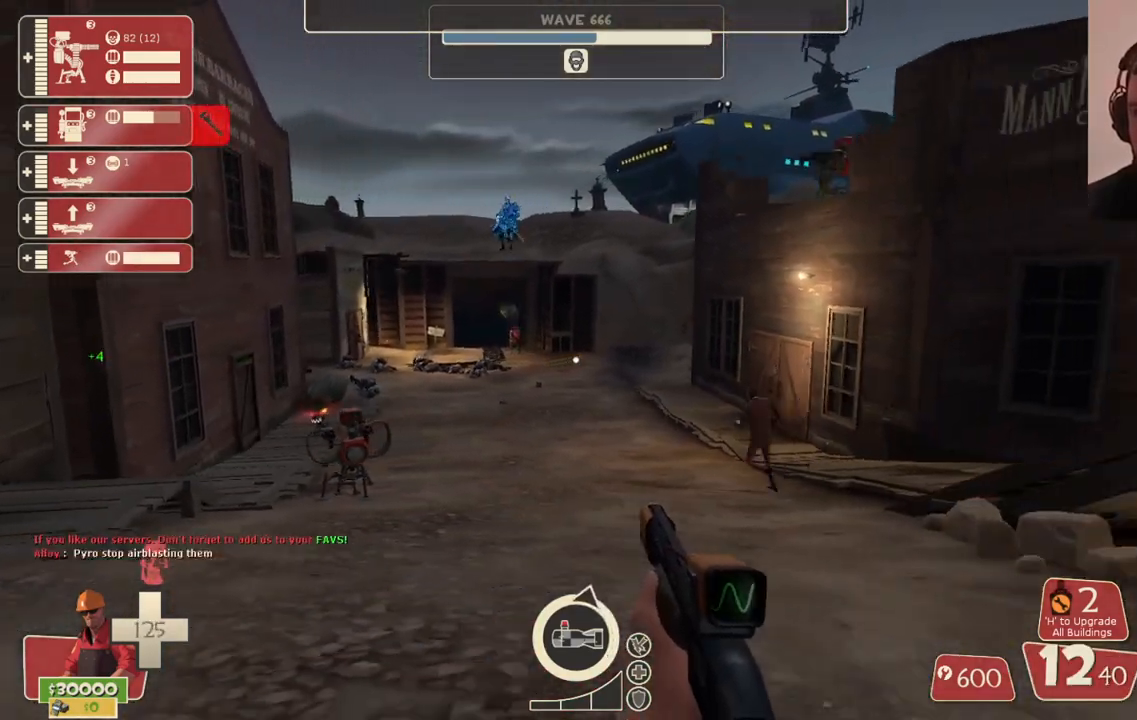
{"buttons": [], "left_stick": "up-right", "right_stick": "center", "events": [[150, "left_stick", "right"], [483, "left_stick", "up-right"]]}
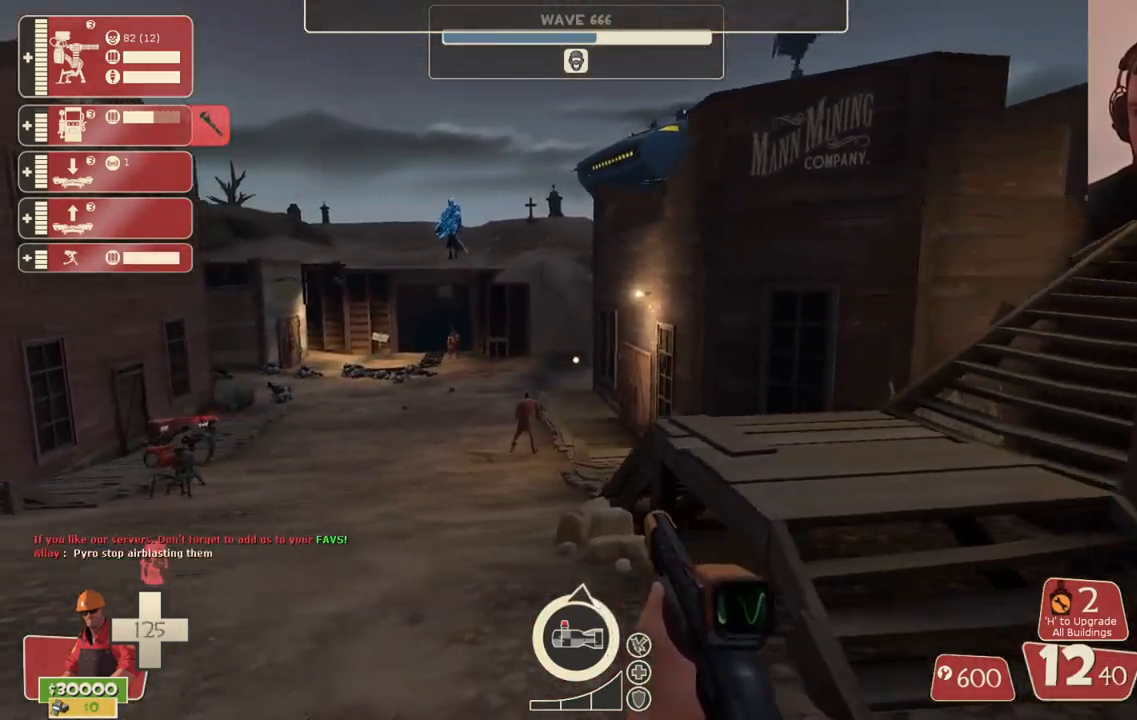
{"buttons": [], "left_stick": "up-right", "right_stick": "center", "events": []}
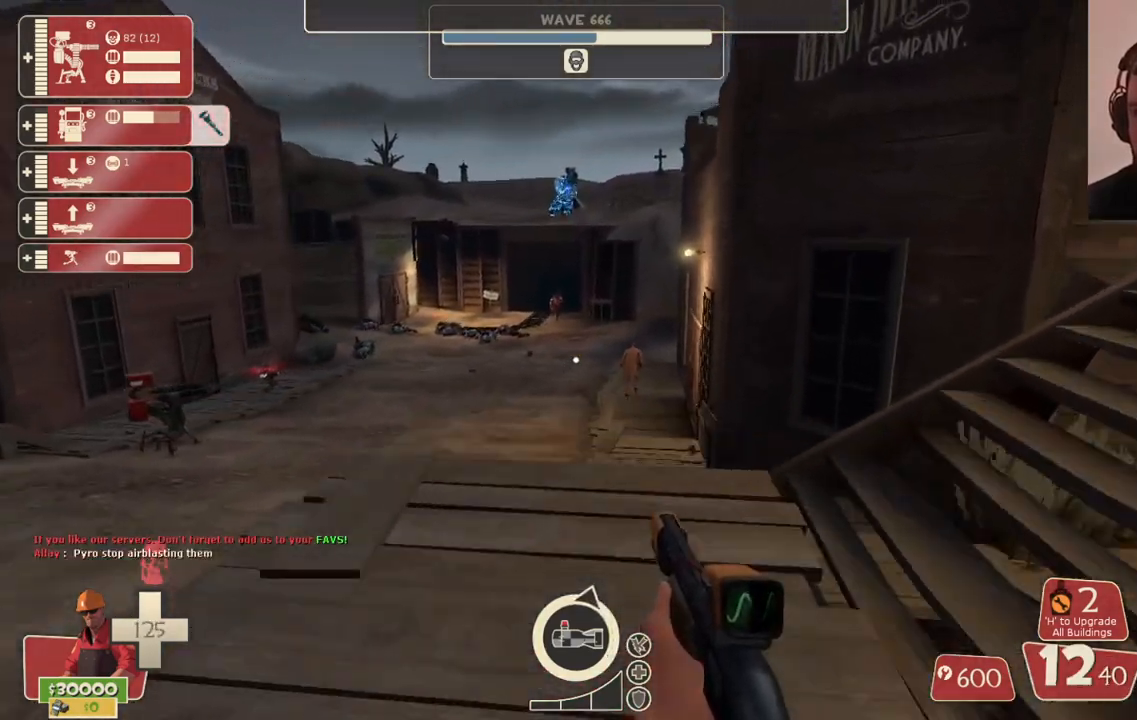
{"buttons": [], "left_stick": "center", "right_stick": "center", "events": [[150, "left_stick", "center"], [400, "left_stick", "down-right"], [500, "left_stick", "center"]]}
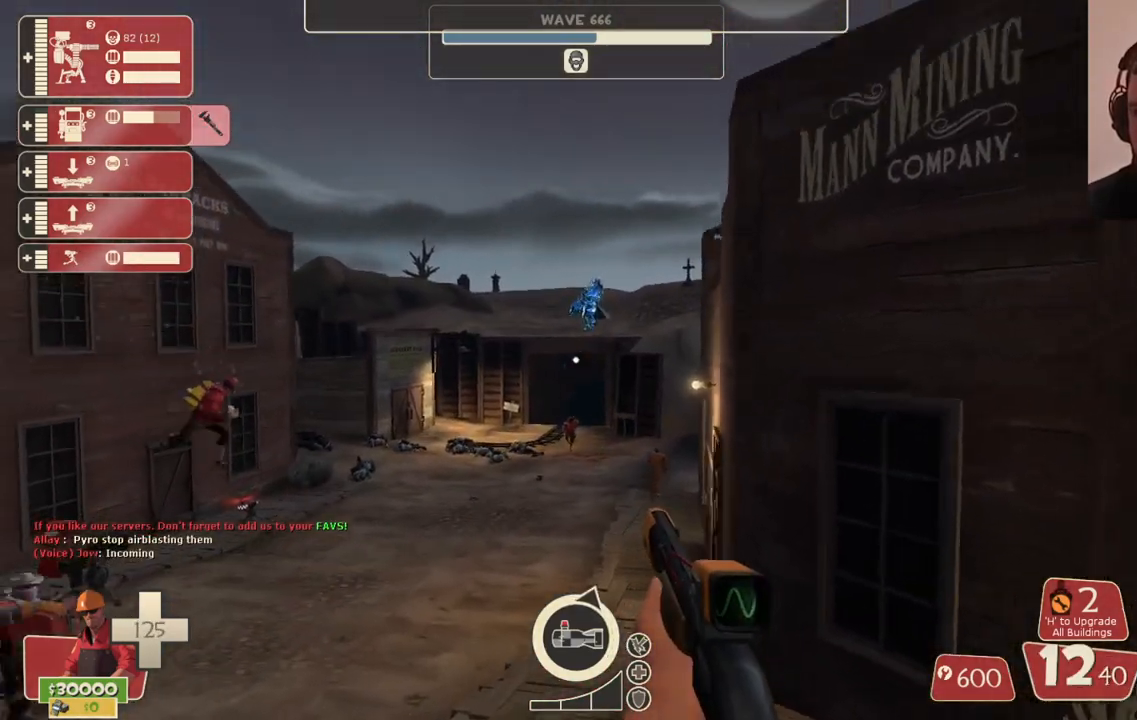
{"buttons": [], "left_stick": "down-left", "right_stick": "center", "events": [[217, "left_stick", "up-left"], [483, "left_stick", "down-left"]]}
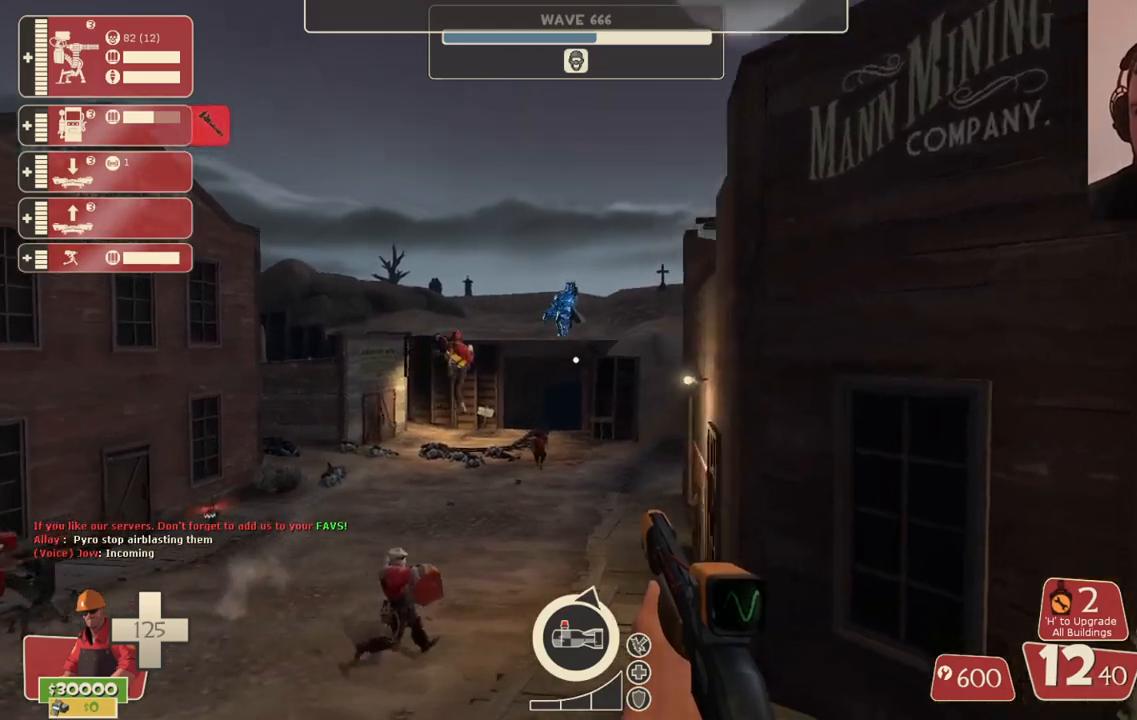
{"buttons": [], "left_stick": "down", "right_stick": "center", "events": [[250, "left_stick", "down"]]}
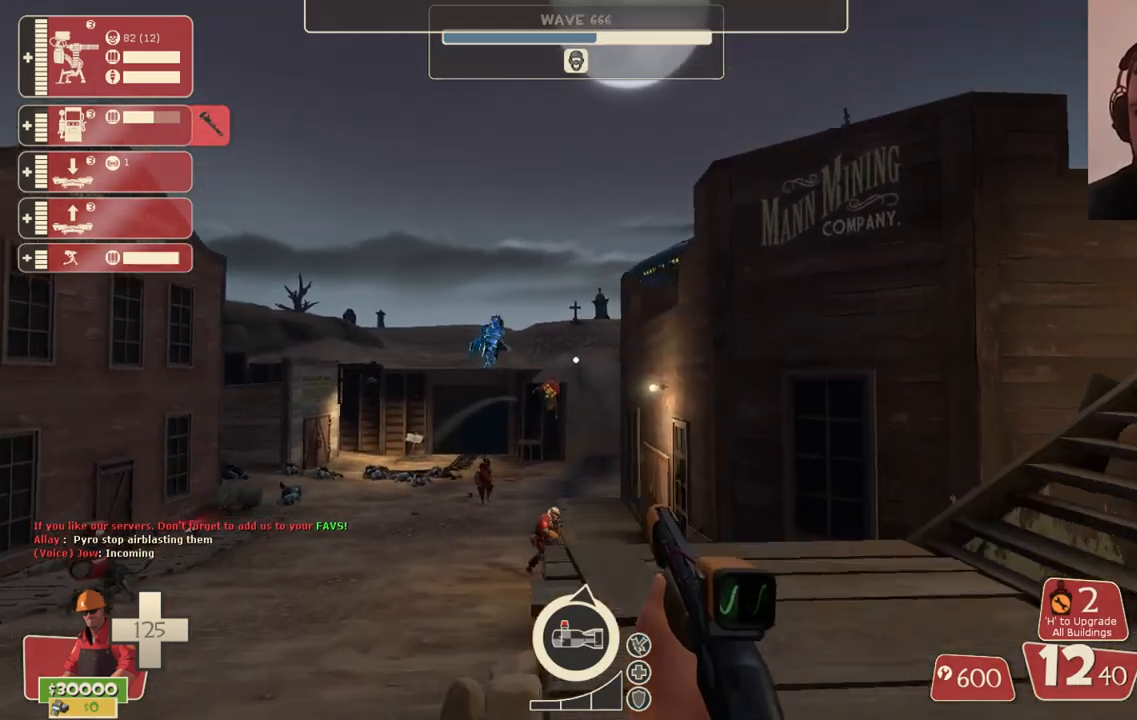
{"buttons": [], "left_stick": "center", "right_stick": "center", "events": [[300, "left_stick", "center"], [400, "SQUARE", "down"], [467, "SQUARE", "up"]]}
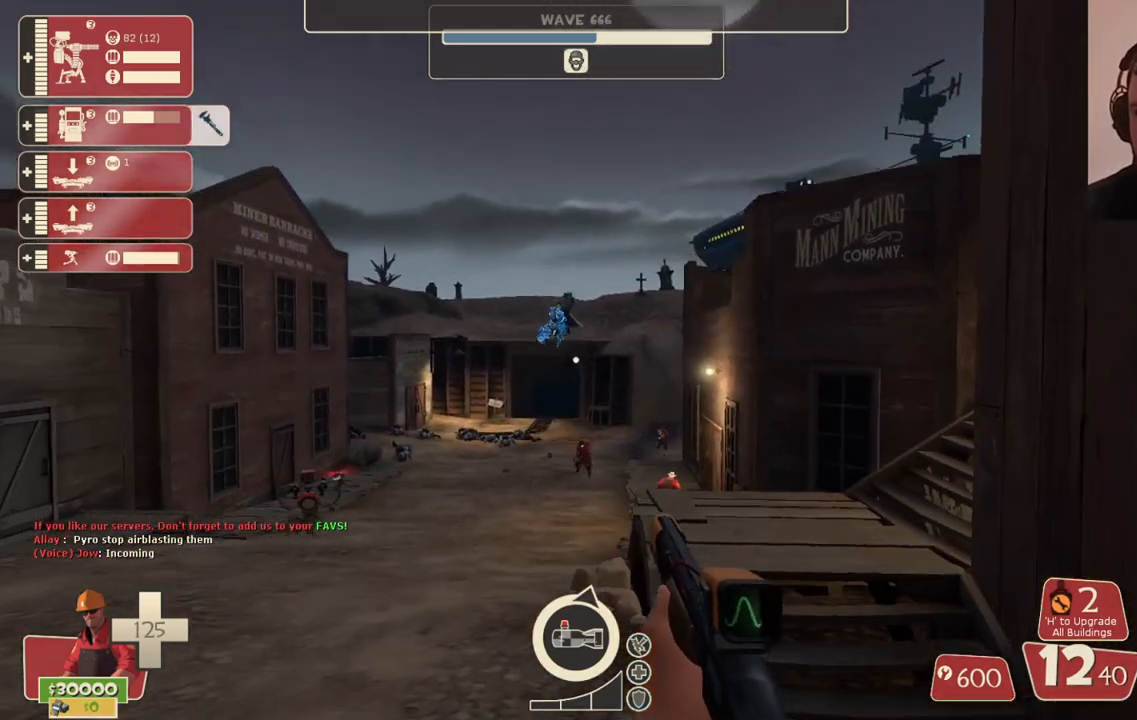
{"buttons": [], "left_stick": "up", "right_stick": "center", "events": [[50, "SQUARE", "down"], [133, "SQUARE", "up"], [317, "left_stick", "up"]]}
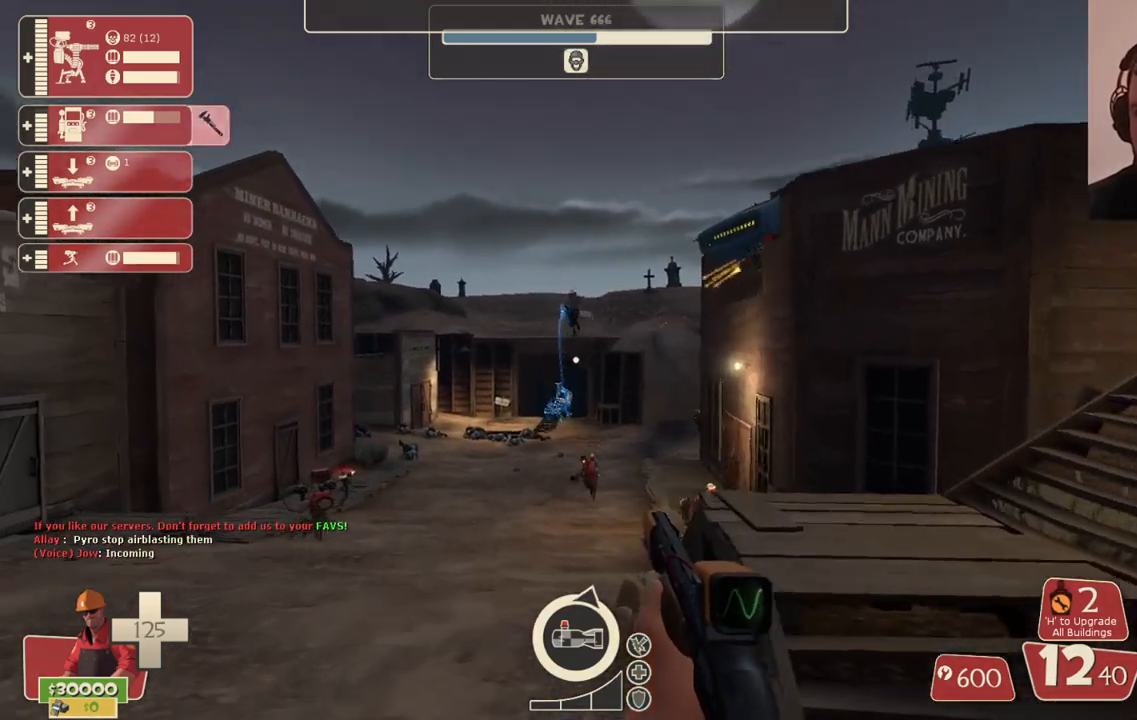
{"buttons": [], "left_stick": "up", "right_stick": "center", "events": []}
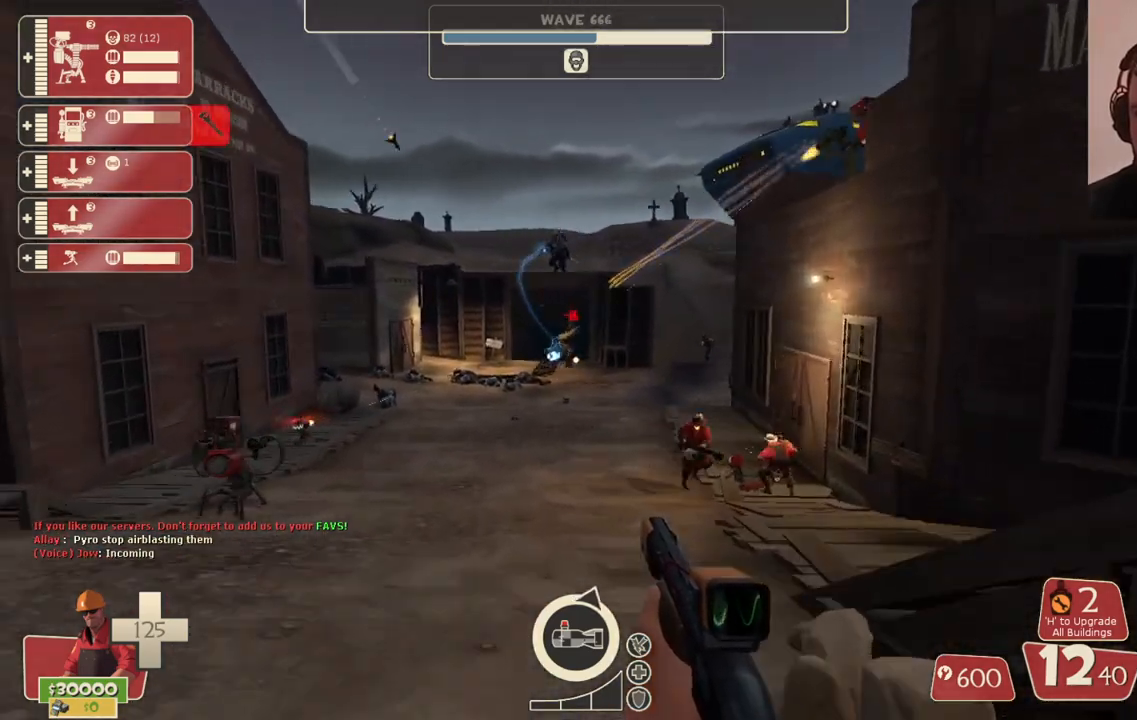
{"buttons": [], "left_stick": "center", "right_stick": "center", "events": [[500, "left_stick", "center"]]}
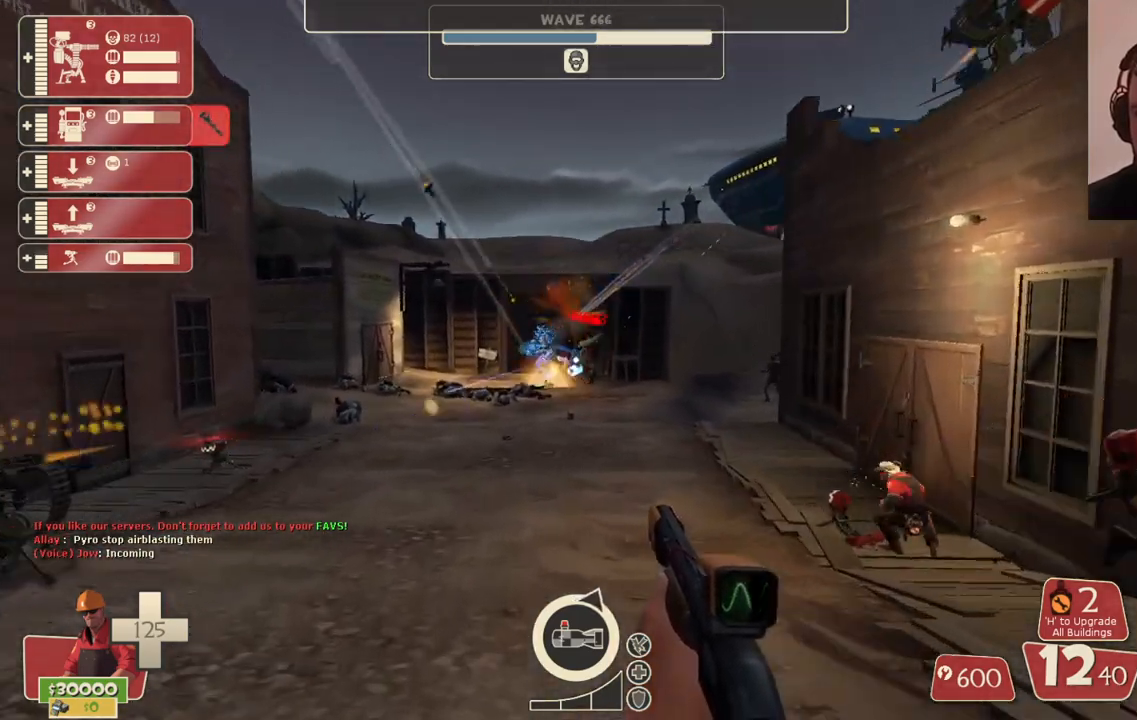
{"buttons": ["R2"], "left_stick": "down", "right_stick": "center", "events": [[100, "left_stick", "down-left"], [200, "left_stick", "down"], [267, "R2", "down"]]}
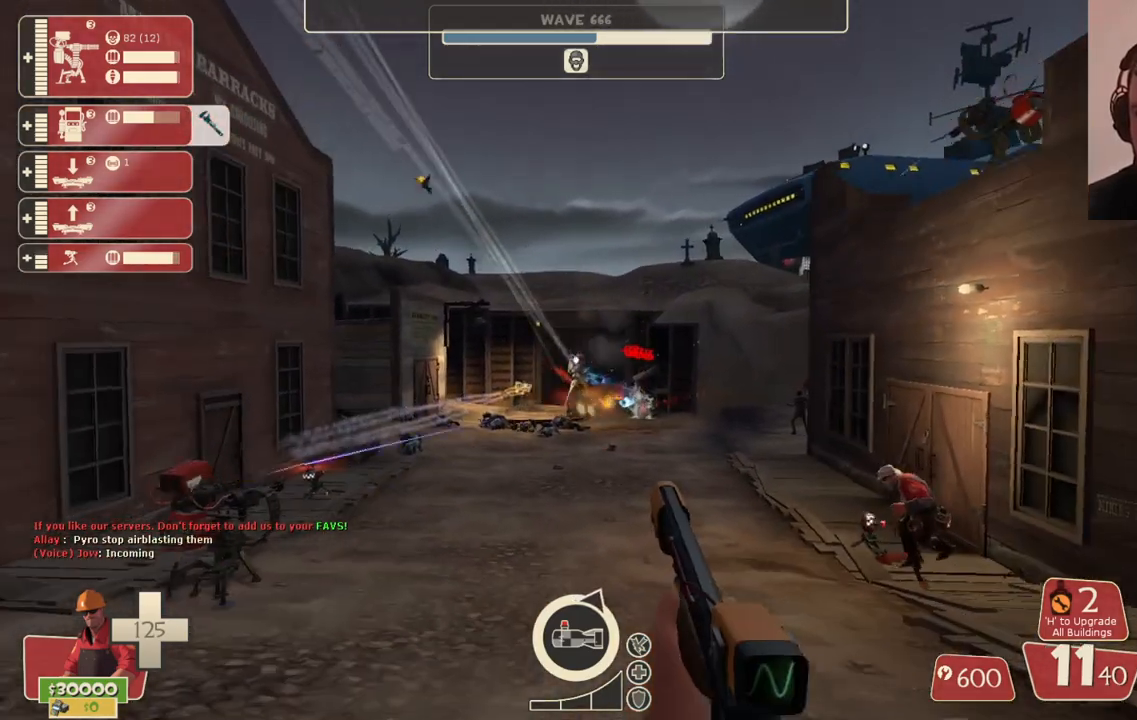
{"buttons": ["R2"], "left_stick": "down", "right_stick": "center", "events": []}
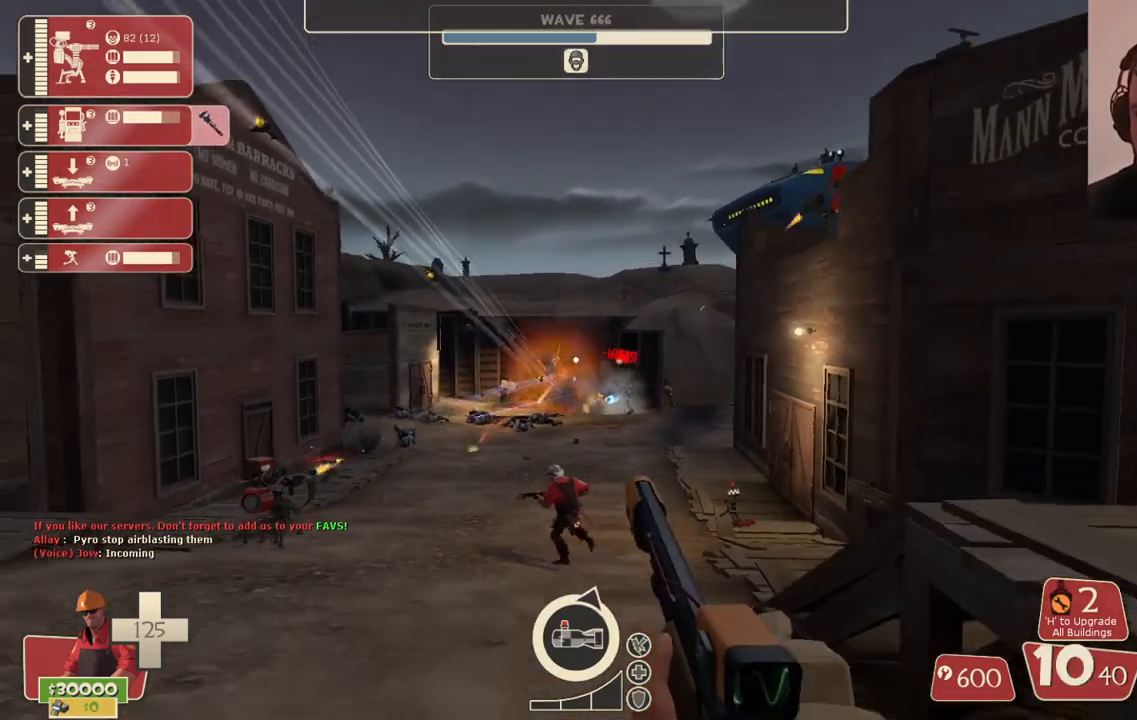
{"buttons": ["R2"], "left_stick": "down", "right_stick": "center", "events": []}
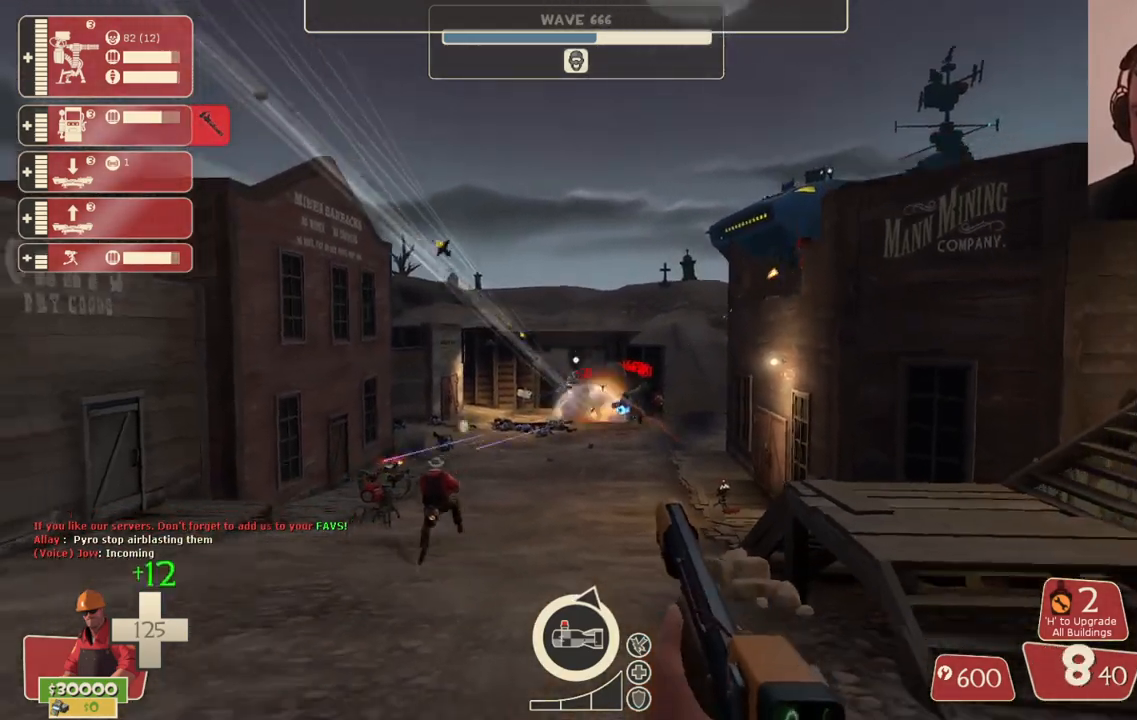
{"buttons": ["R2"], "left_stick": "down", "right_stick": "center", "events": []}
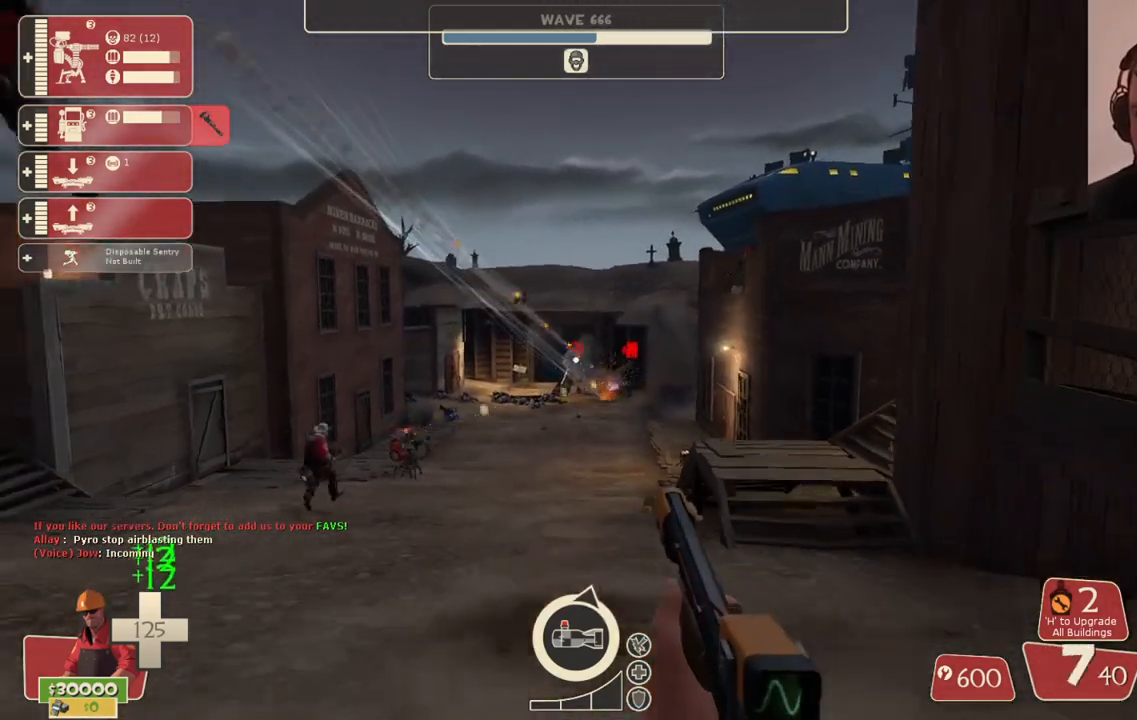
{"buttons": ["SQUARE"], "left_stick": "up", "right_stick": "center", "events": [[67, "R2", "up"], [183, "SQUARE", "down"], [267, "SQUARE", "up"], [267, "left_stick", "left"], [333, "SQUARE", "down"], [333, "left_stick", "up-left"], [417, "SQUARE", "up"], [483, "SQUARE", "down"], [500, "left_stick", "up"]]}
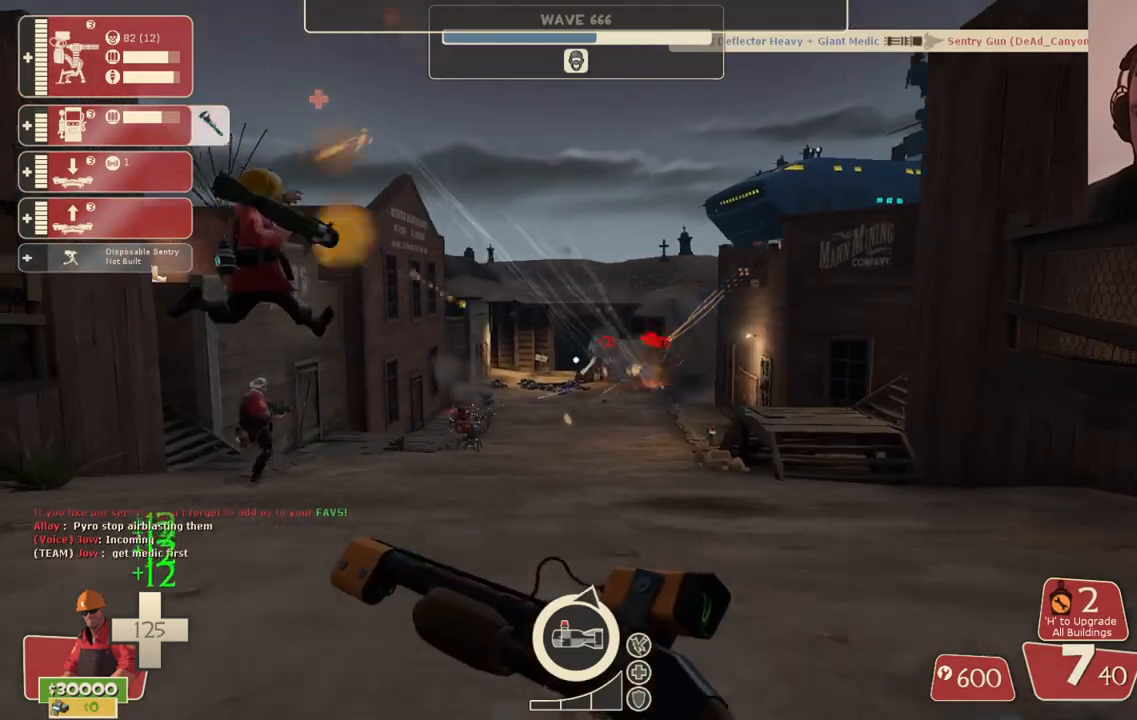
{"buttons": [], "left_stick": "up-right", "right_stick": "center", "events": [[50, "SQUARE", "up"], [133, "SQUARE", "down"], [150, "left_stick", "up-right"], [217, "SQUARE", "up"]]}
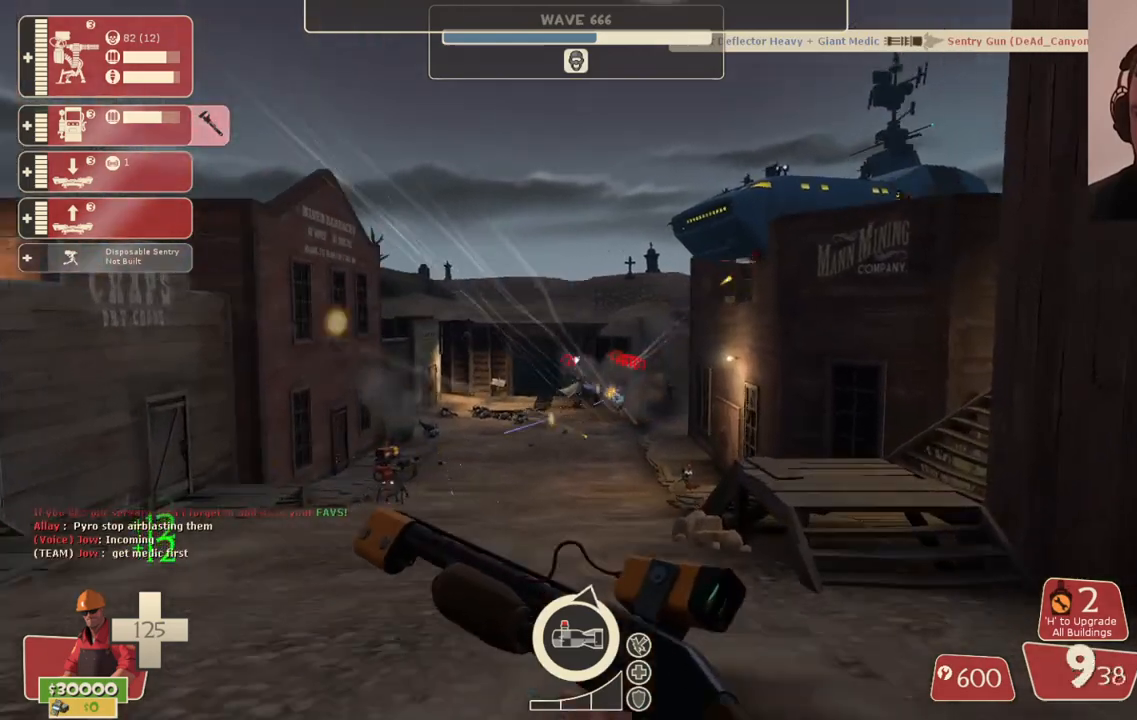
{"buttons": ["R2"], "left_stick": "up-right", "right_stick": "center", "events": [[133, "left_stick", "up"], [333, "R2", "down"], [383, "left_stick", "up-right"]]}